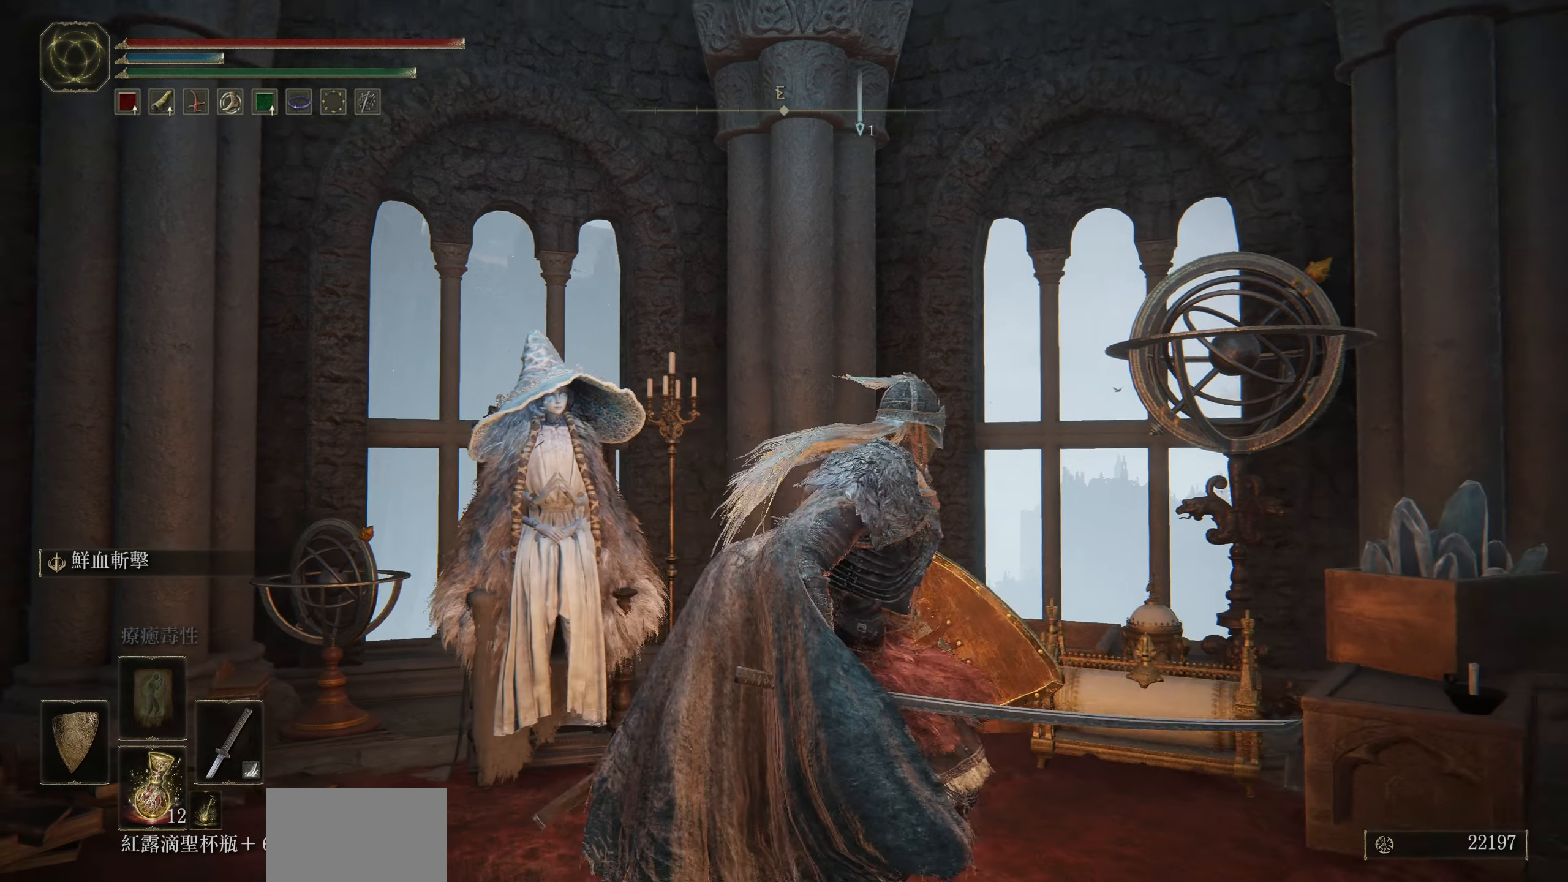
Gameplay with a controller (PlayStation layout); each line is a JSON object with the inputs held at the frame after it. "events" lists button and stick changes between this image and that frame as [ms after this image, input, new state], when the widget could be followed in between.
{"buttons": [], "left_stick": "right", "right_stick": "down-right", "events": [[167, "left_stick", "right"]]}
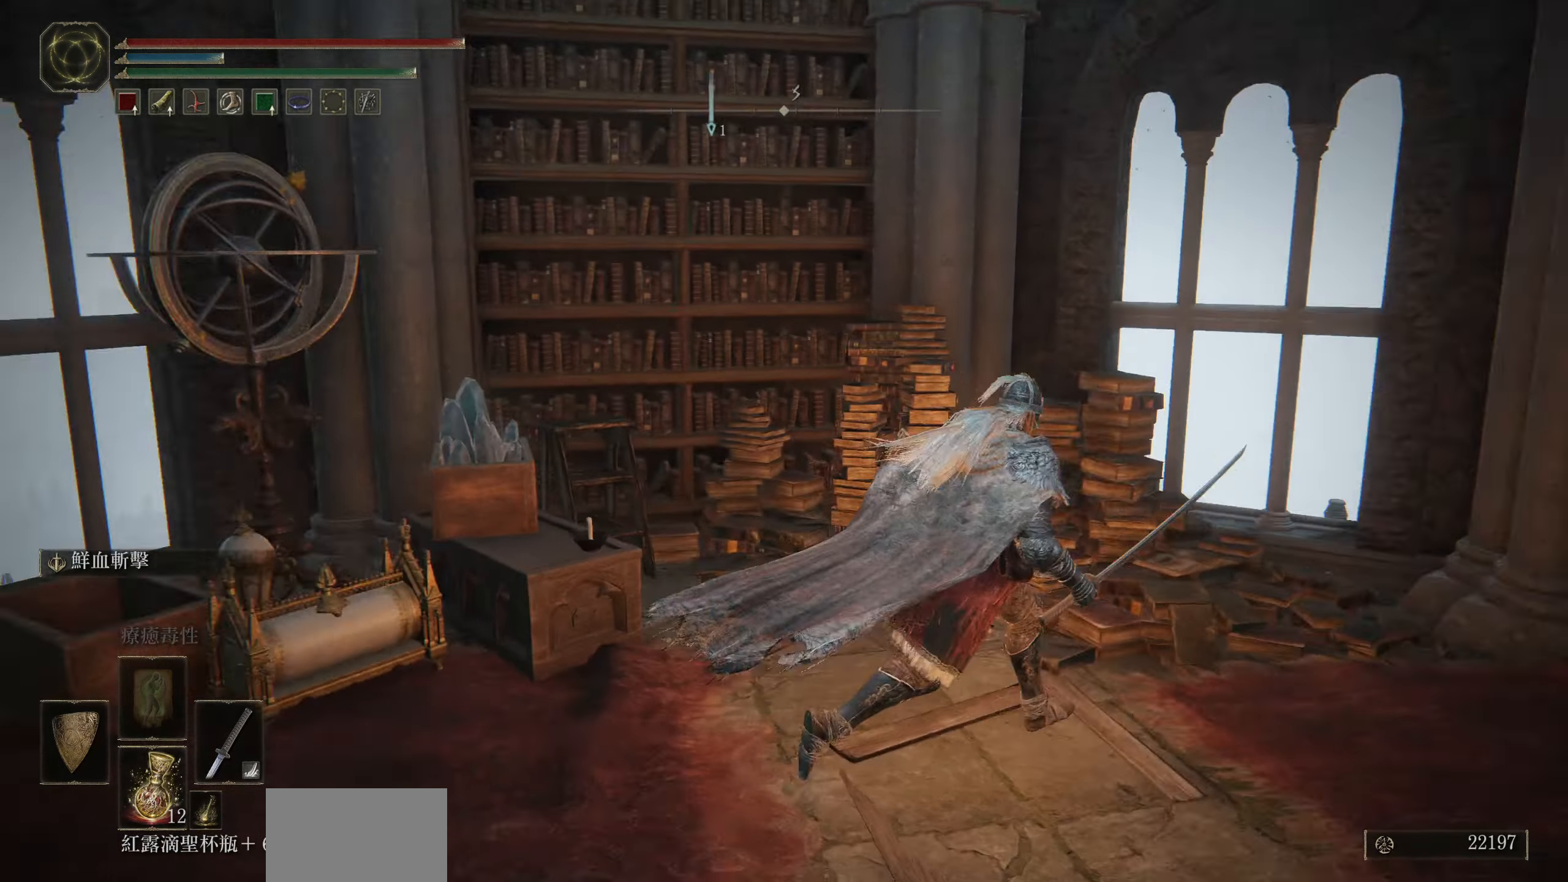
{"buttons": [], "left_stick": "center", "right_stick": "center", "events": [[167, "left_stick", "up-right"], [434, "right_stick", "center"], [450, "left_stick", "center"]]}
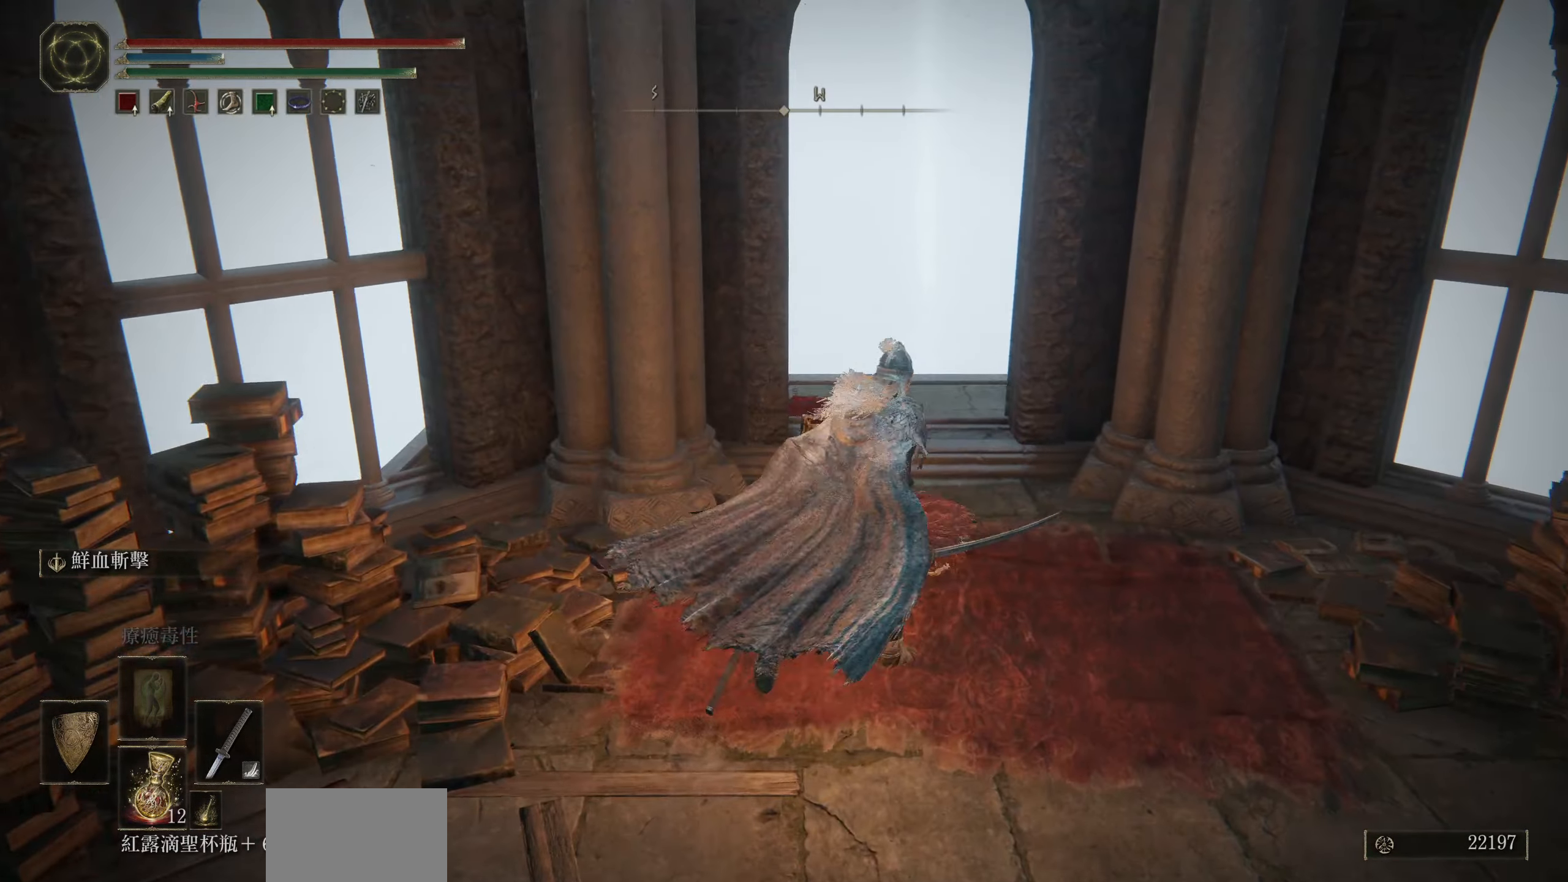
{"buttons": [], "left_stick": "center", "right_stick": "center", "events": [[234, "SELECT", "down"], [350, "SELECT", "up"]]}
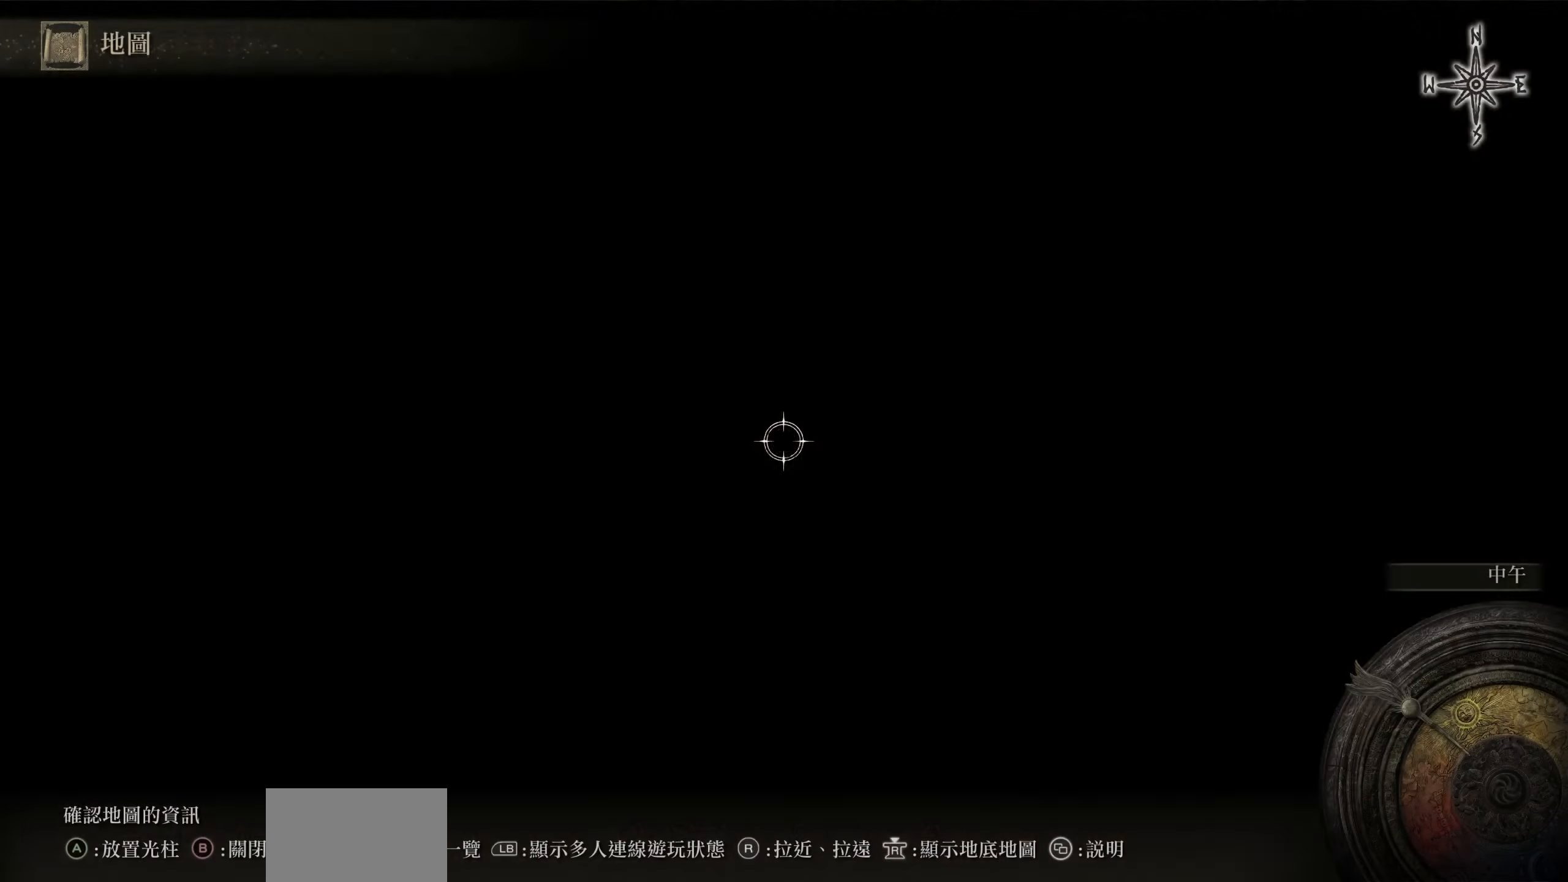
{"buttons": [], "left_stick": "center", "right_stick": "center", "events": []}
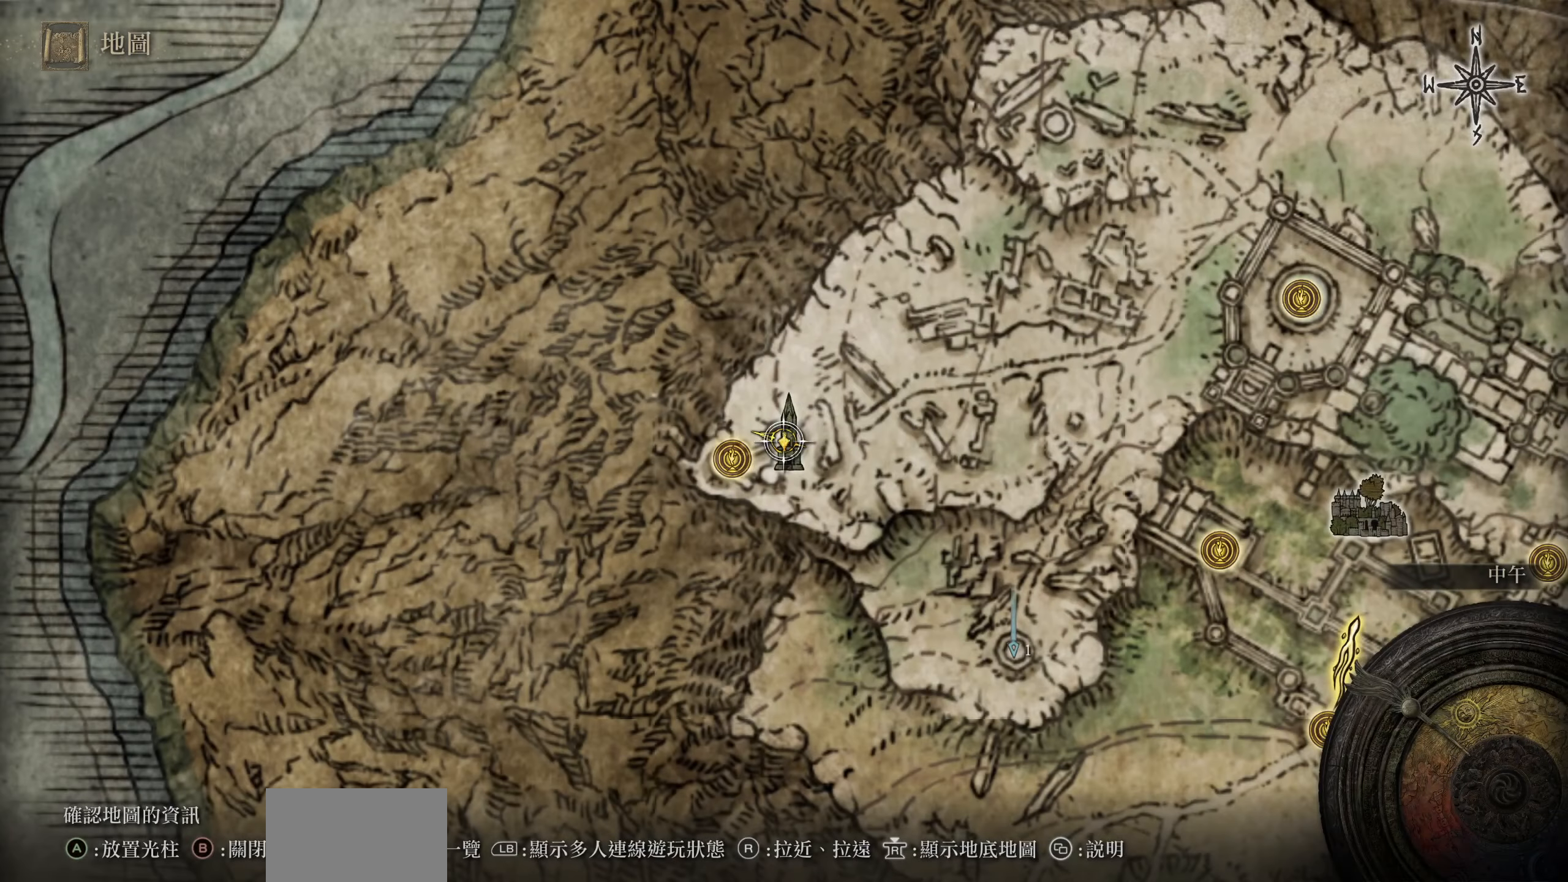
{"buttons": [], "left_stick": "center", "right_stick": "center", "events": [[34, "left_stick", "right"], [350, "left_stick", "center"]]}
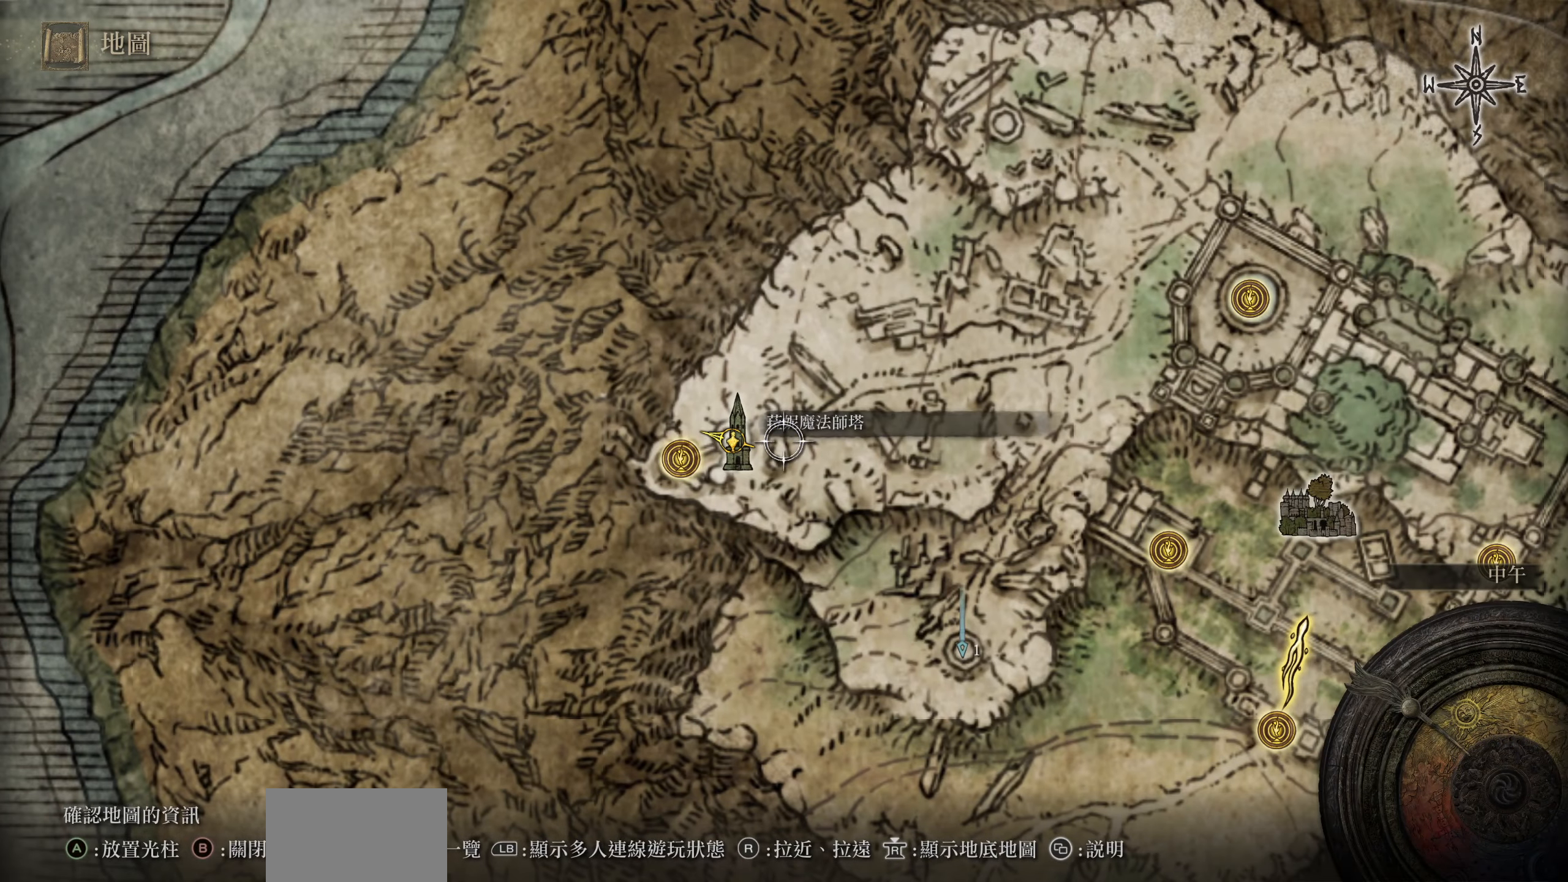
{"buttons": [], "left_stick": "down-right", "right_stick": "center", "events": [[184, "left_stick", "right"], [250, "left_stick", "down-right"]]}
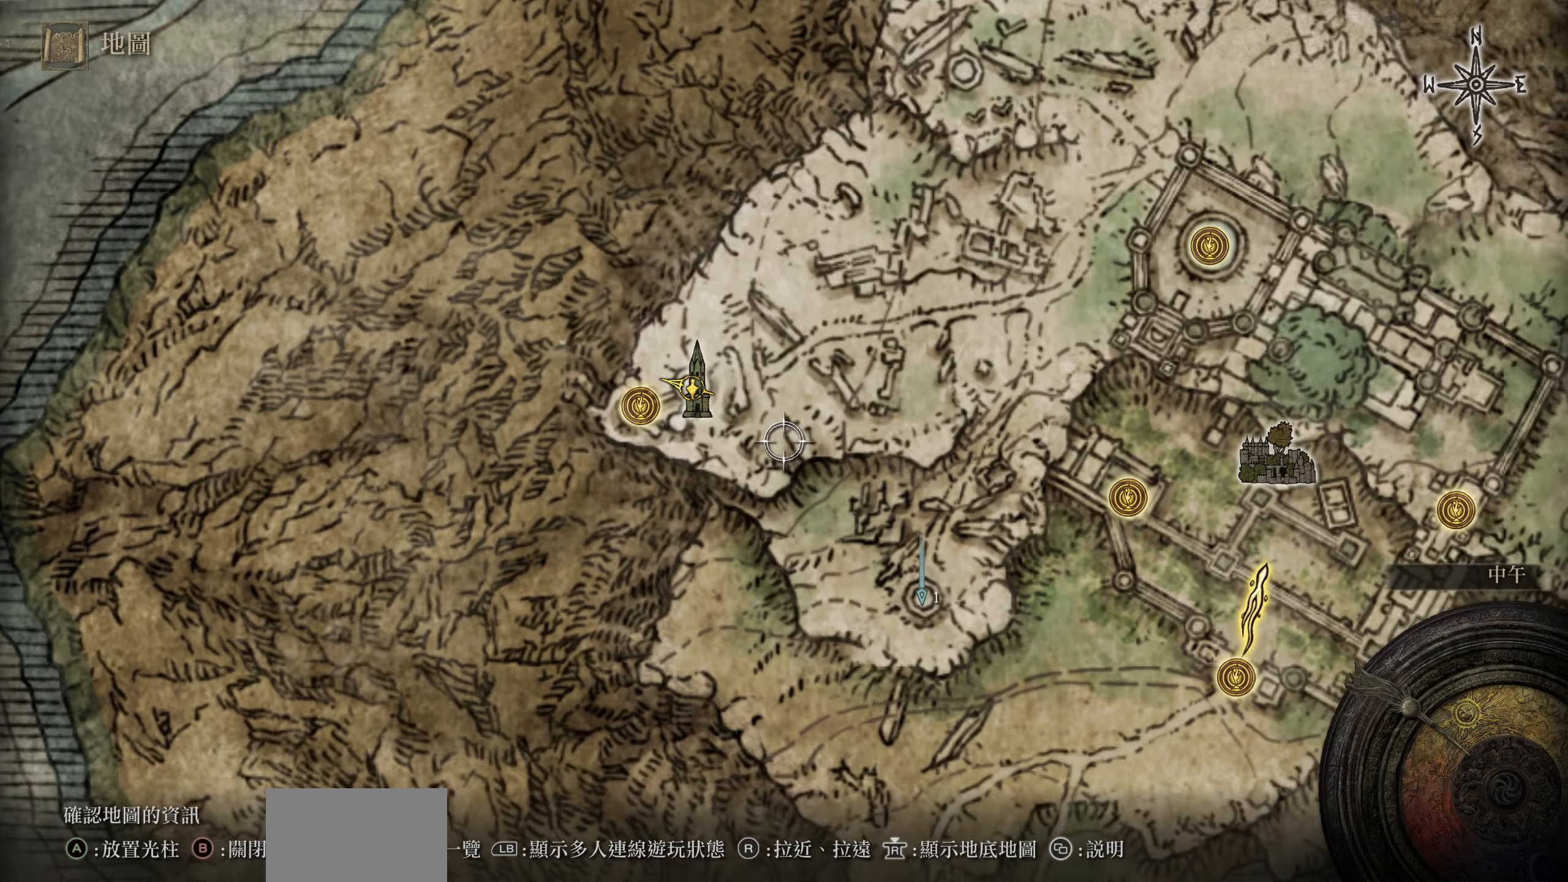
{"buttons": [], "left_stick": "up-right", "right_stick": "center", "events": [[84, "left_stick", "center"], [100, "CIRCLE", "down"], [200, "CIRCLE", "up"], [234, "left_stick", "up-right"]]}
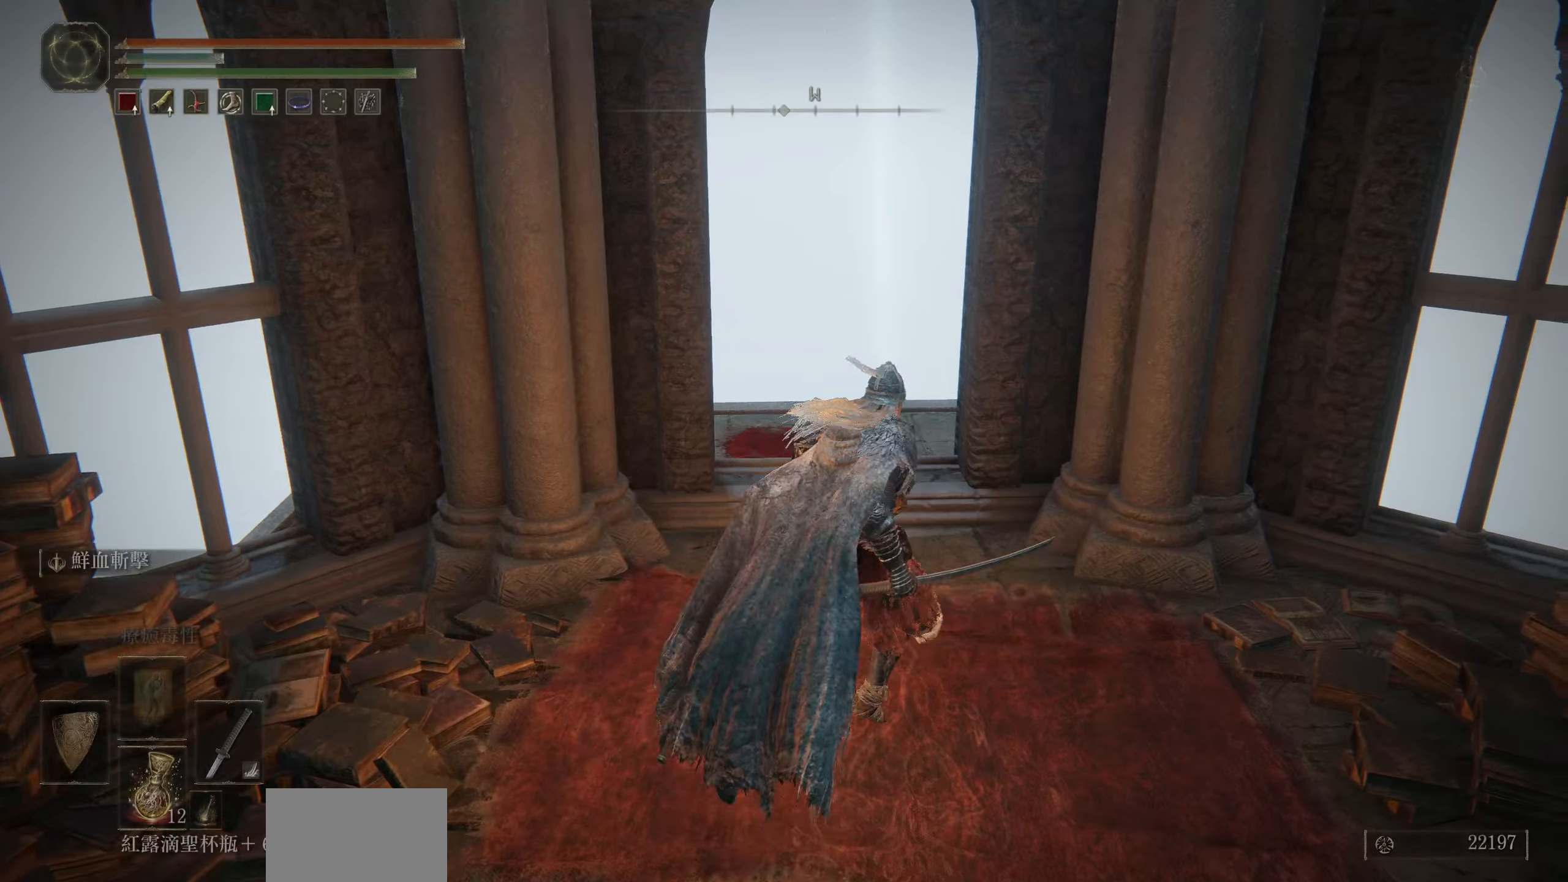
{"buttons": [], "left_stick": "up", "right_stick": "down-left", "events": [[83, "left_stick", "up"], [483, "right_stick", "down-left"]]}
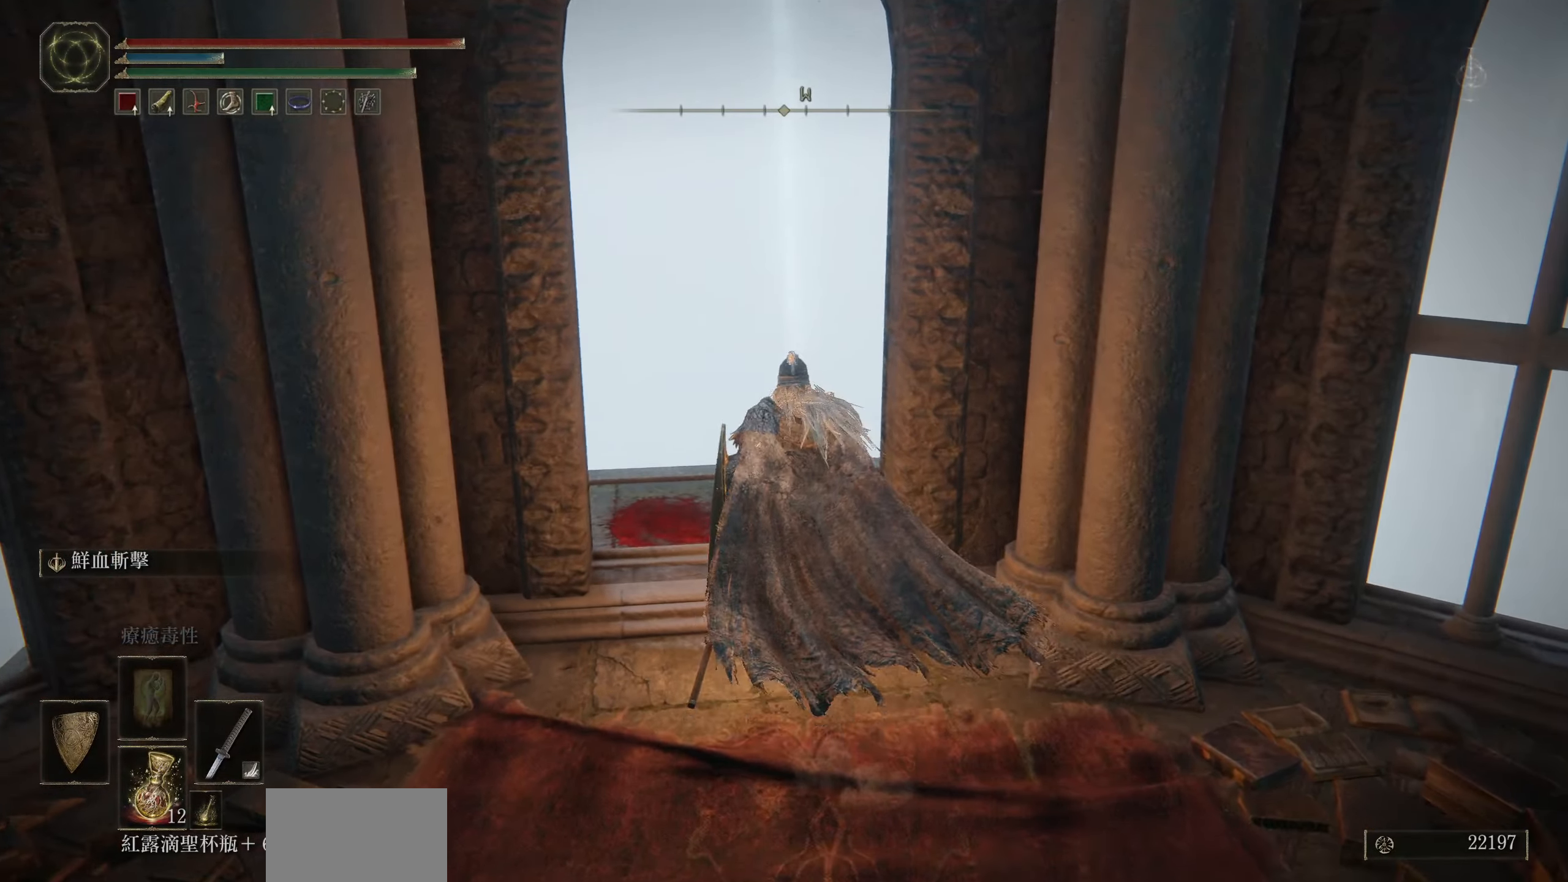
{"buttons": [], "left_stick": "up", "right_stick": "down-left", "events": []}
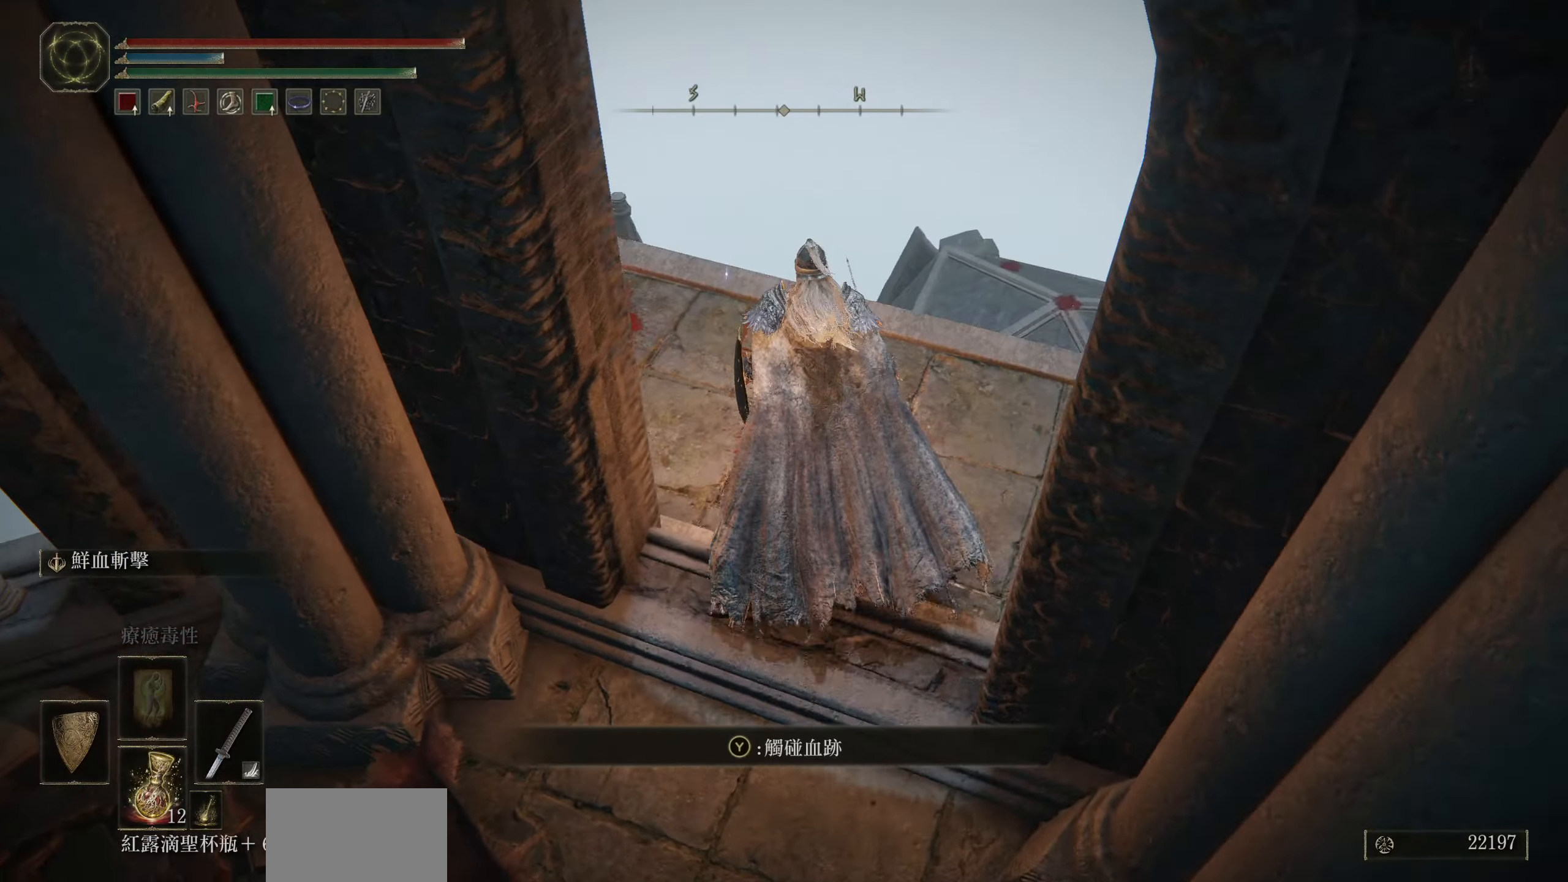
{"buttons": [], "left_stick": "up-left", "right_stick": "down-left", "events": [[300, "left_stick", "up-left"]]}
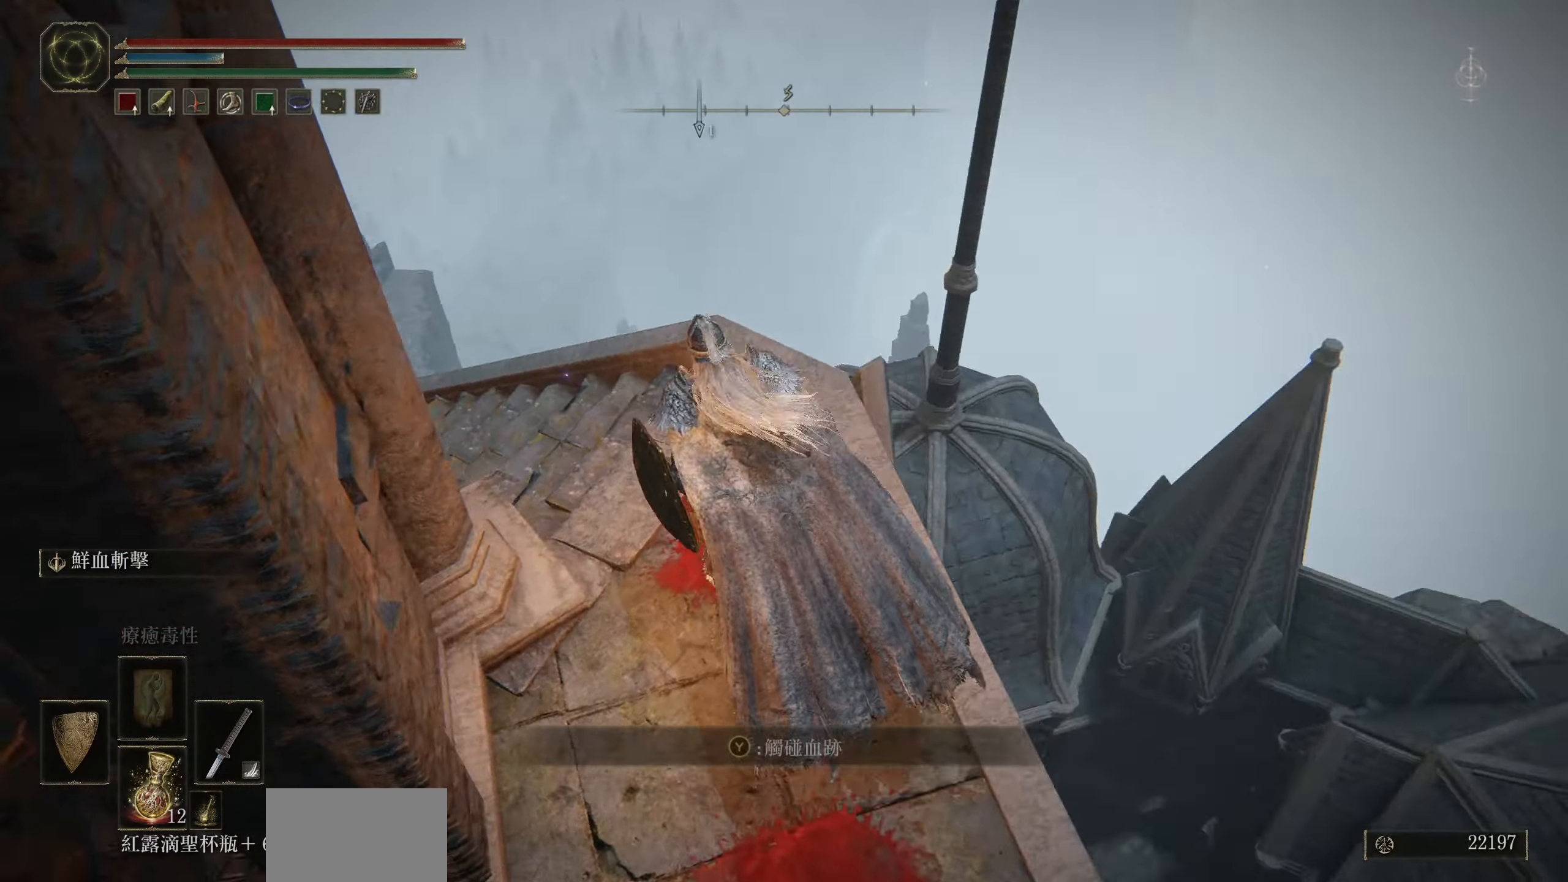
{"buttons": [], "left_stick": "up-left", "right_stick": "left", "events": [[250, "right_stick", "left"]]}
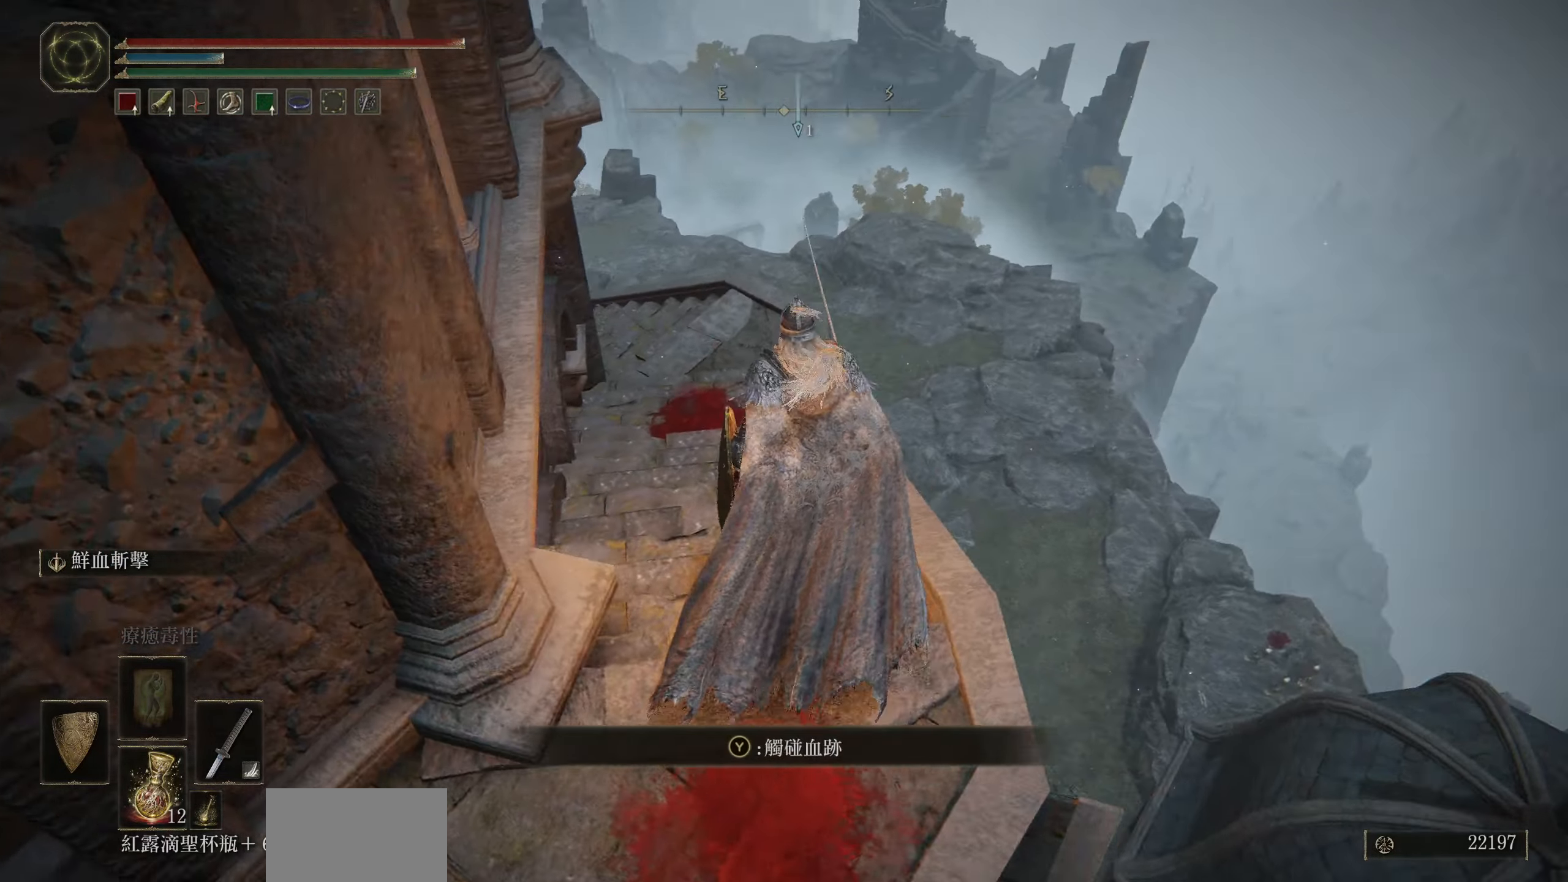
{"buttons": ["CIRCLE"], "left_stick": "up", "right_stick": "center", "events": [[150, "right_stick", "center"], [300, "left_stick", "up"], [400, "CIRCLE", "down"]]}
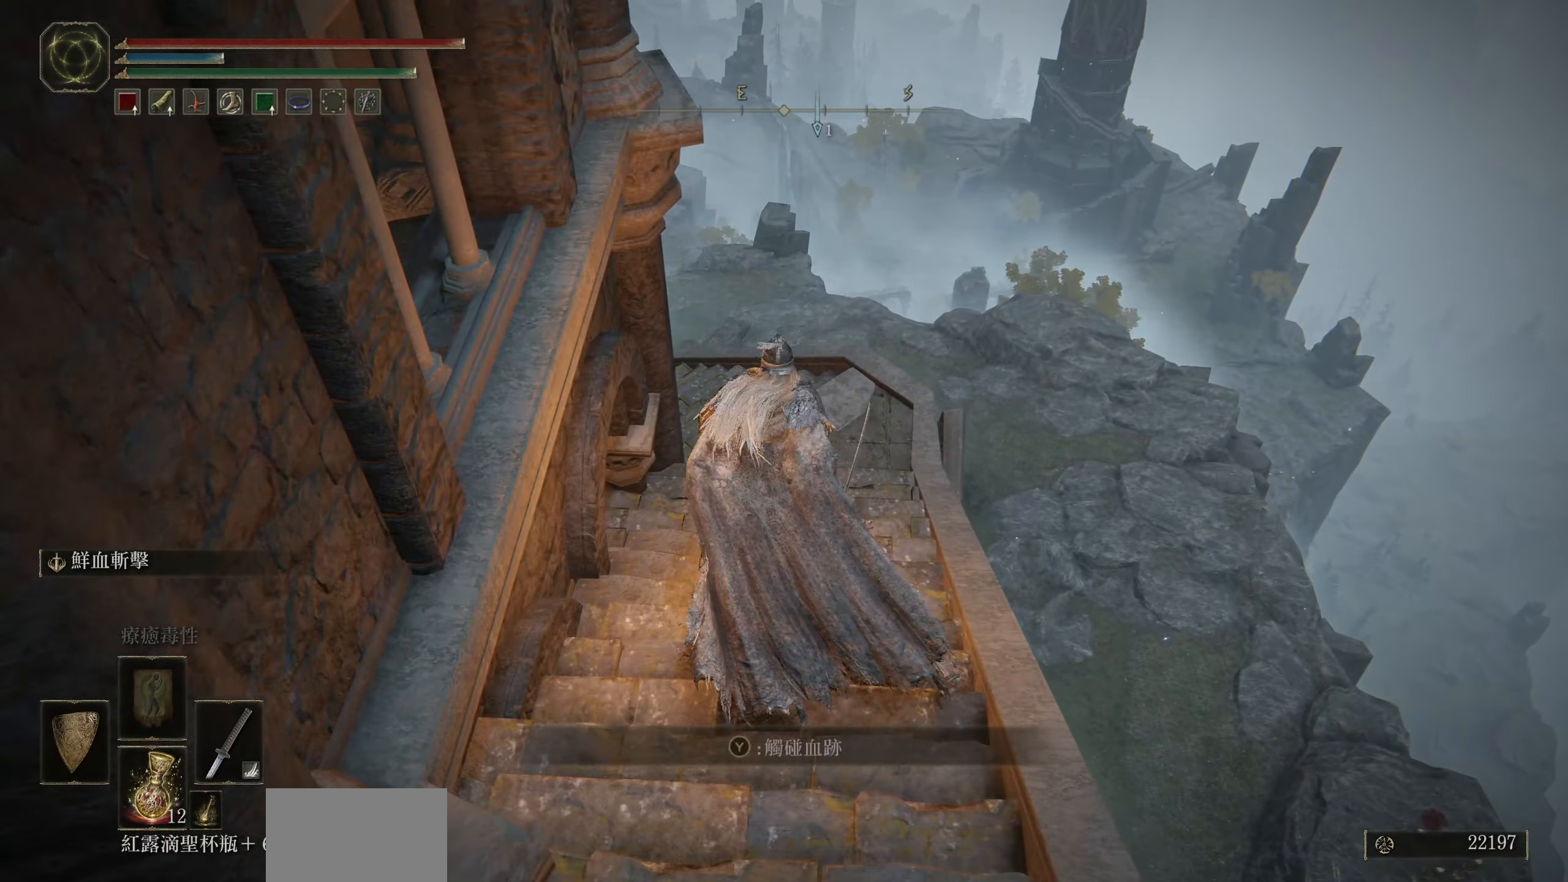
{"buttons": ["CIRCLE"], "left_stick": "up", "right_stick": "center", "events": []}
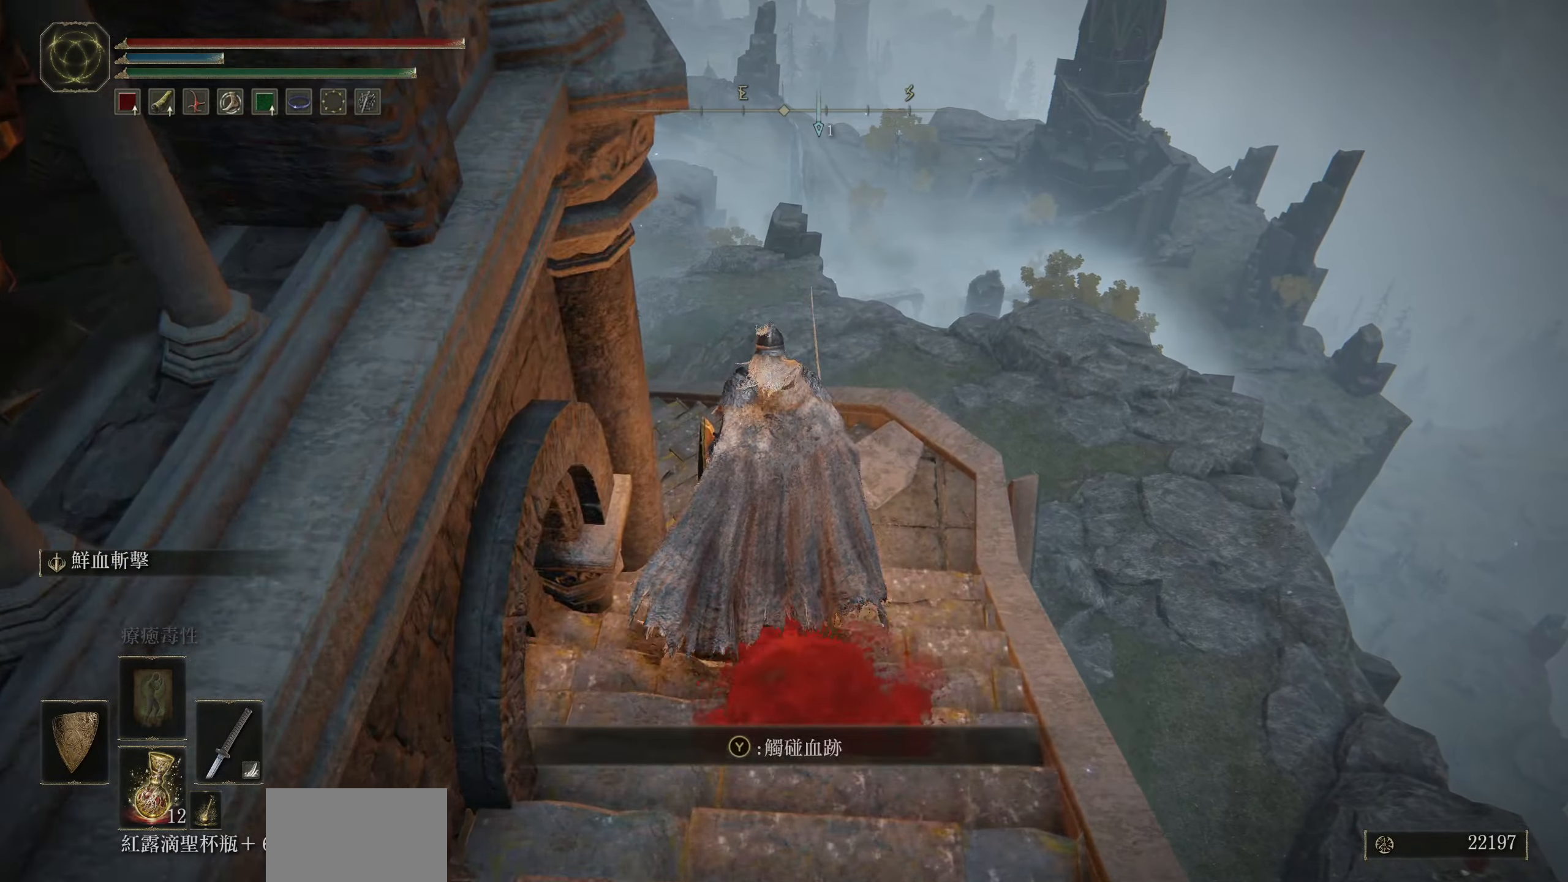
{"buttons": ["CIRCLE"], "left_stick": "up-left", "right_stick": "center", "events": [[233, "left_stick", "up-left"]]}
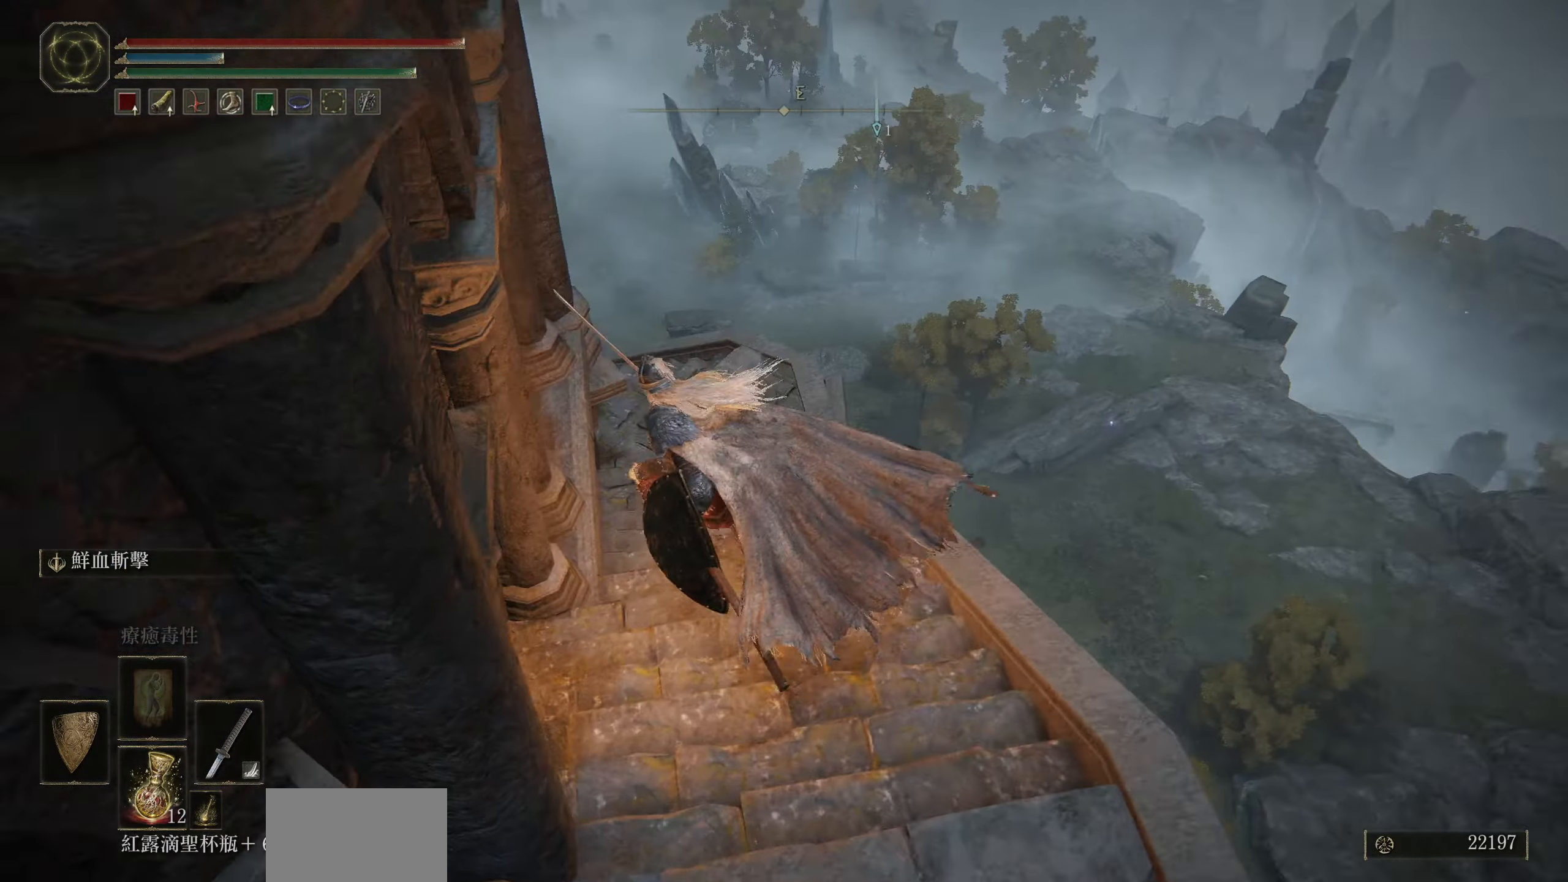
{"buttons": ["CIRCLE"], "left_stick": "up", "right_stick": "center", "events": [[200, "left_stick", "up"]]}
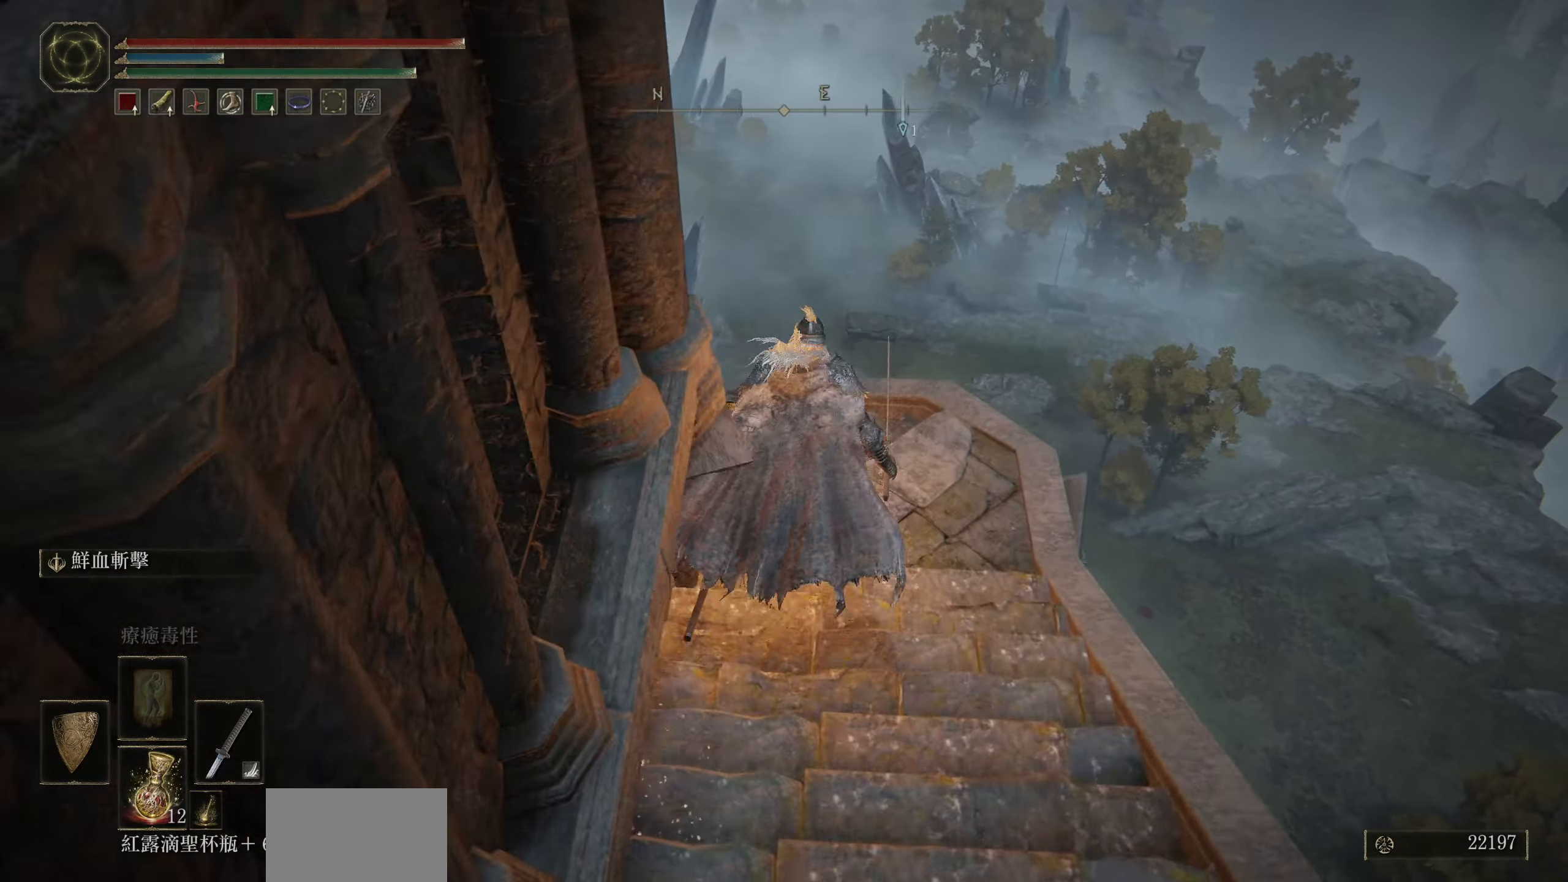
{"buttons": [], "left_stick": "up-left", "right_stick": "center", "events": [[183, "left_stick", "up-left"], [350, "CIRCLE", "up"]]}
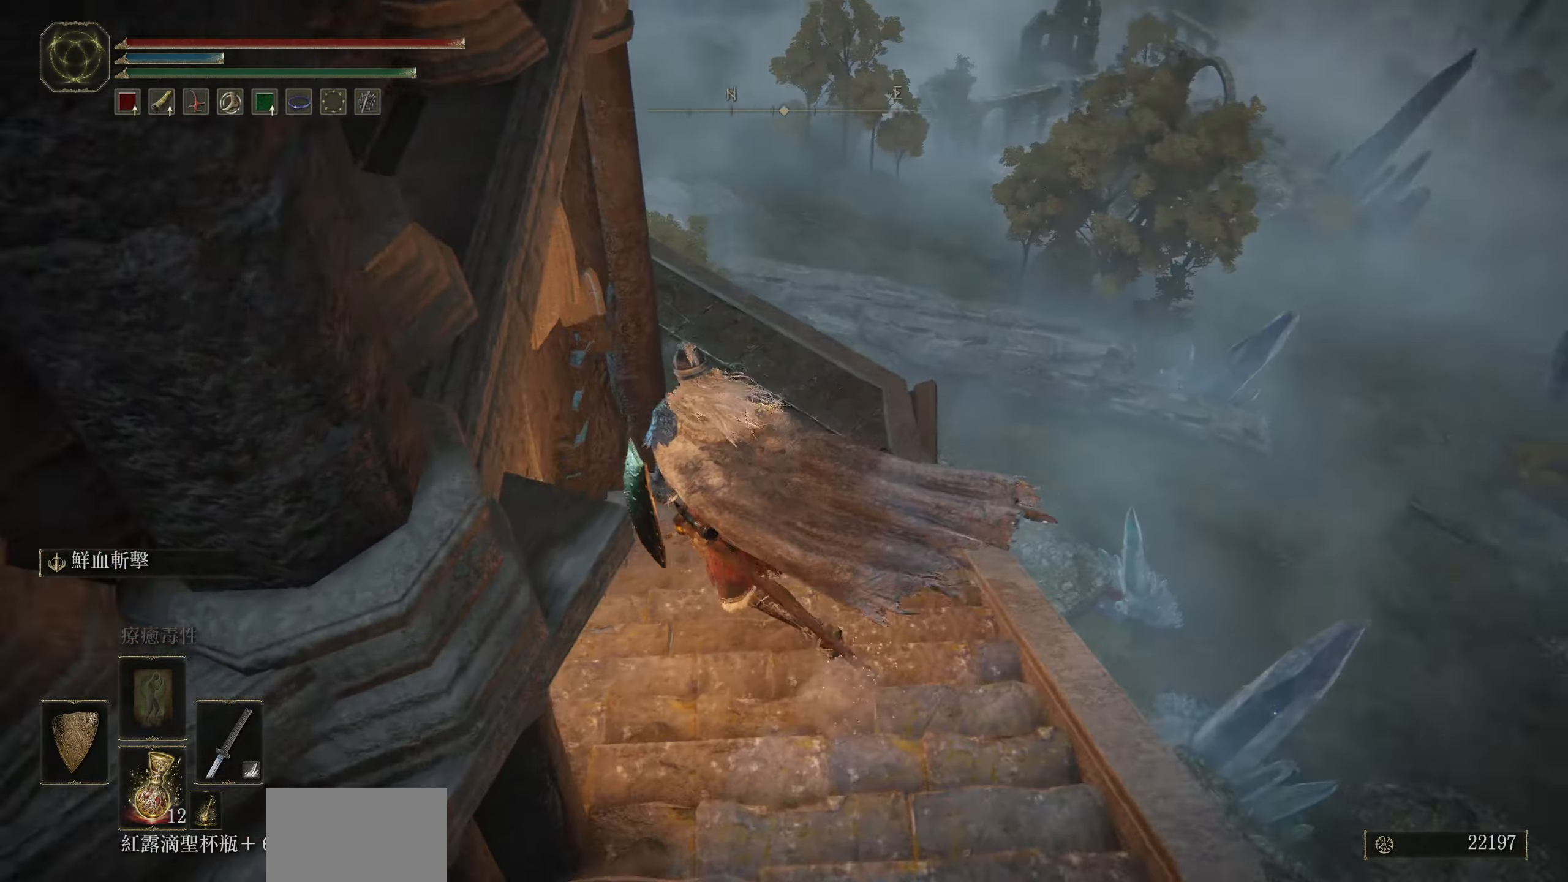
{"buttons": [], "left_stick": "up-right", "right_stick": "left", "events": [[83, "right_stick", "left"], [150, "left_stick", "up"], [333, "left_stick", "up-right"]]}
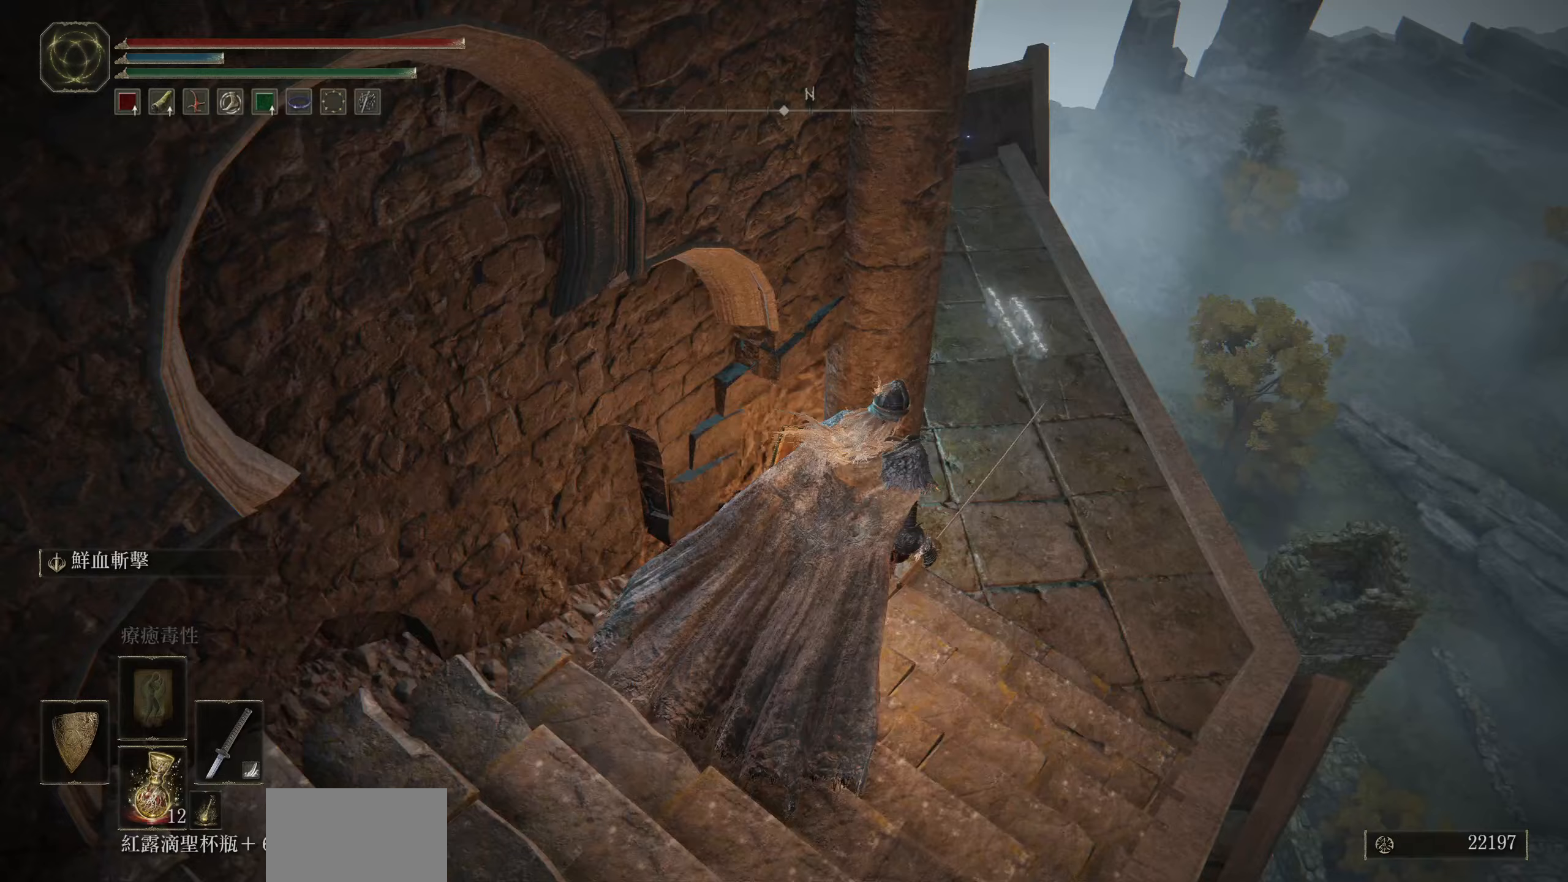
{"buttons": [], "left_stick": "up-right", "right_stick": "left", "events": []}
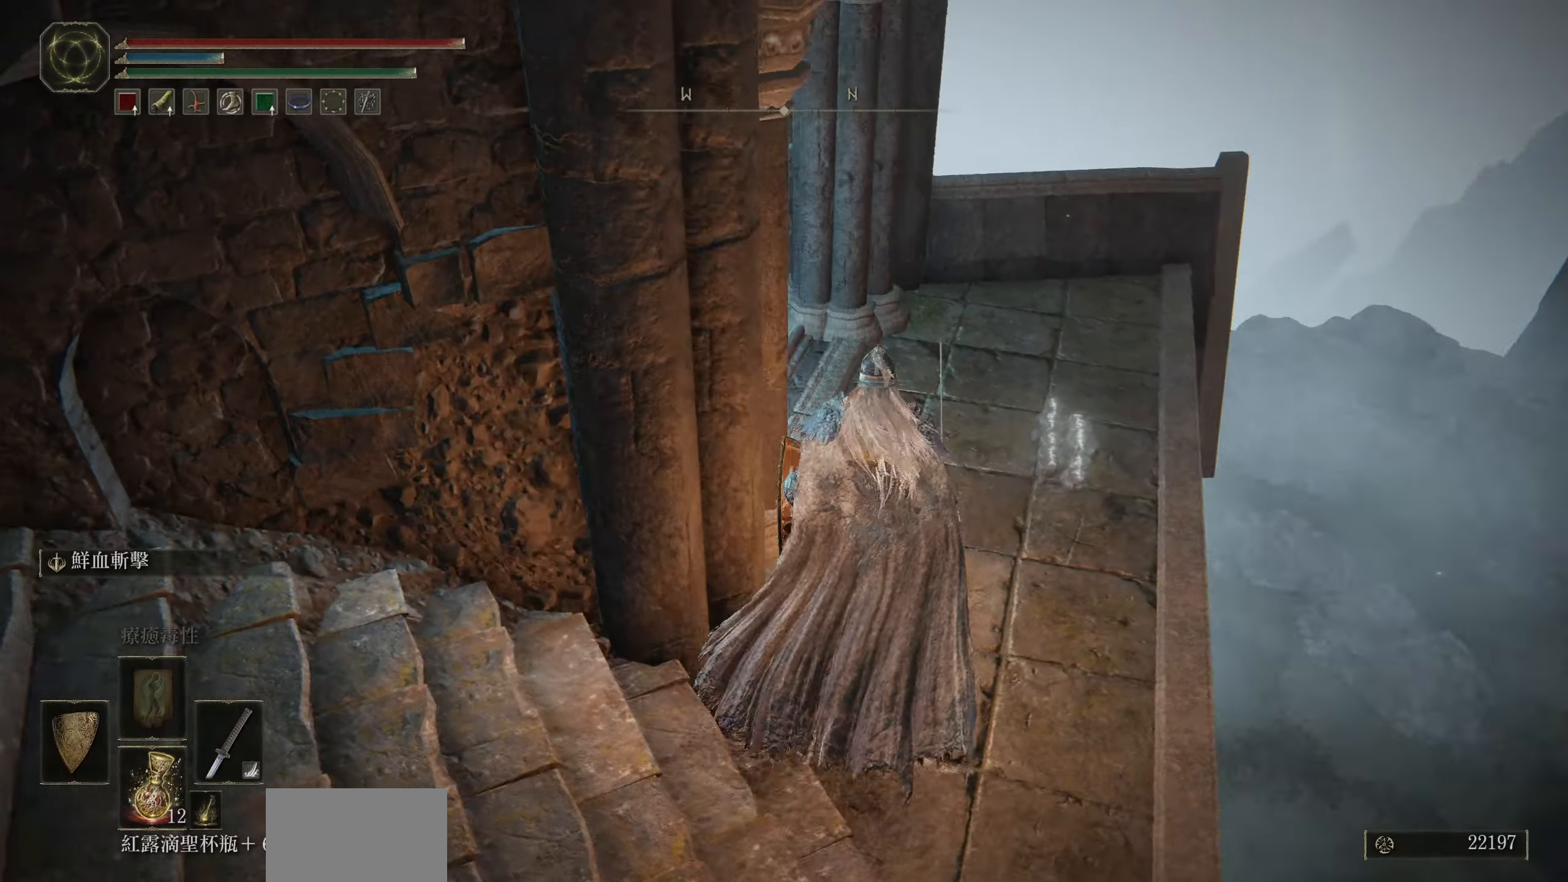
{"buttons": [], "left_stick": "up-right", "right_stick": "center", "events": [[333, "right_stick", "down-left"], [483, "right_stick", "center"]]}
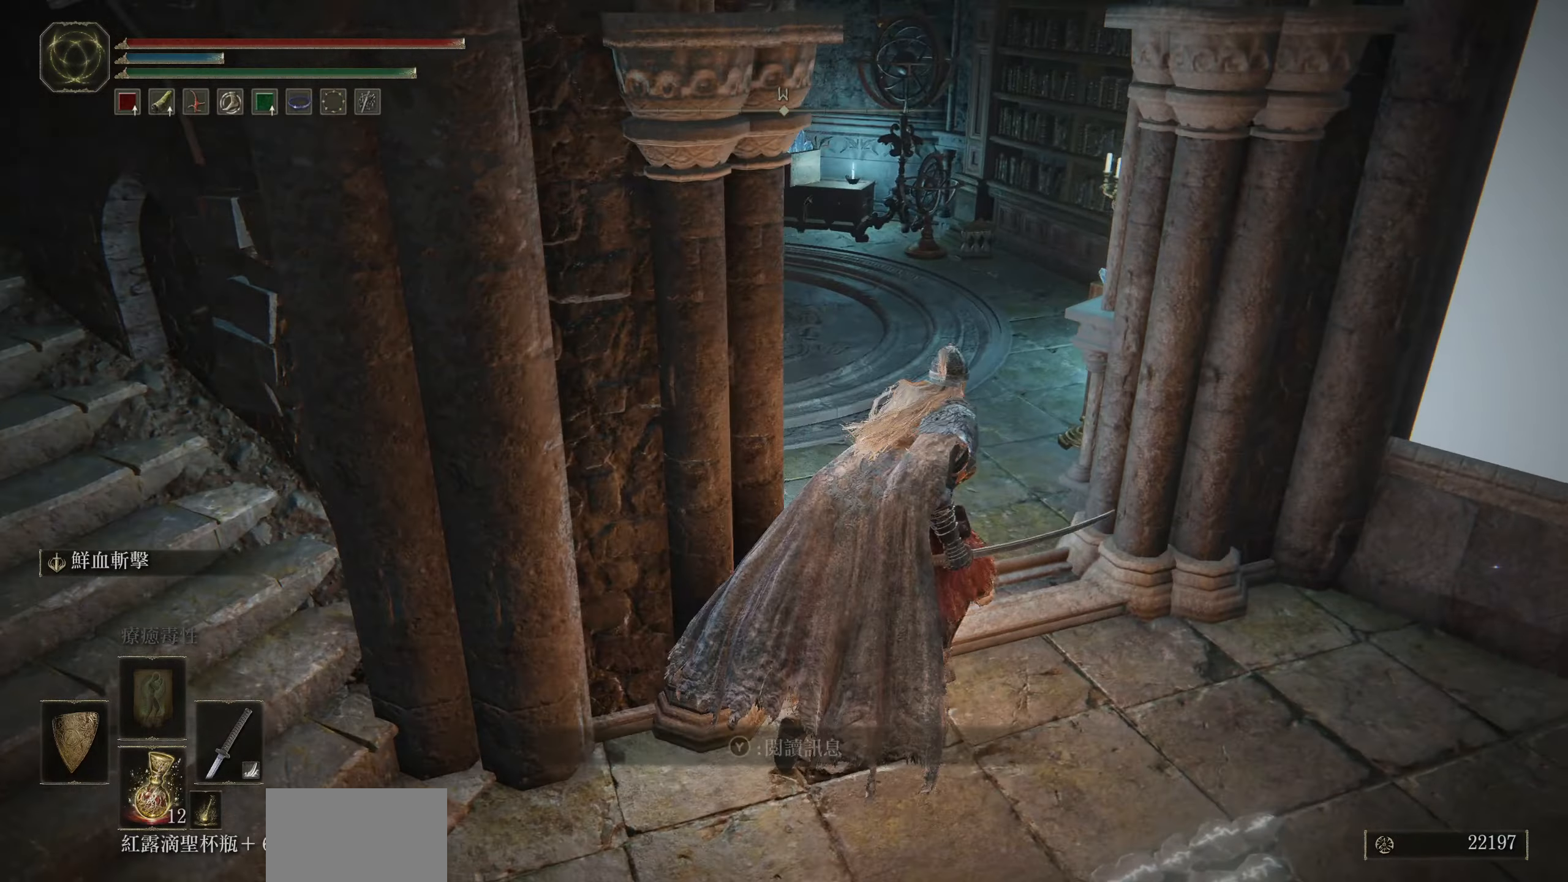
{"buttons": [], "left_stick": "up", "right_stick": "center", "events": [[83, "left_stick", "up"], [350, "CIRCLE", "down"], [450, "CIRCLE", "up"]]}
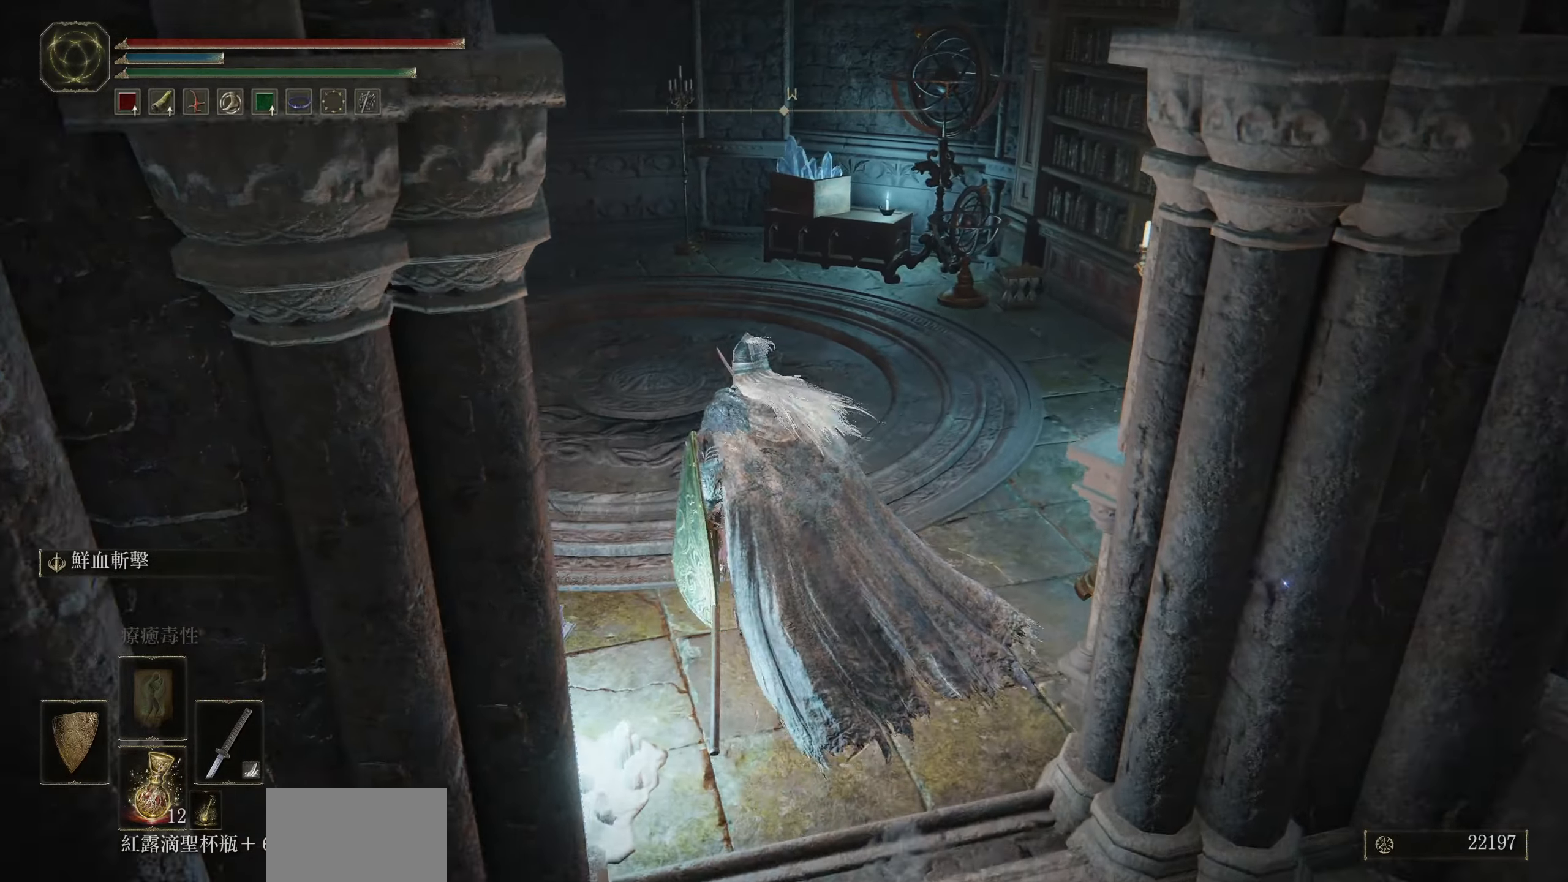
{"buttons": [], "left_stick": "center", "right_stick": "center", "events": [[483, "left_stick", "center"]]}
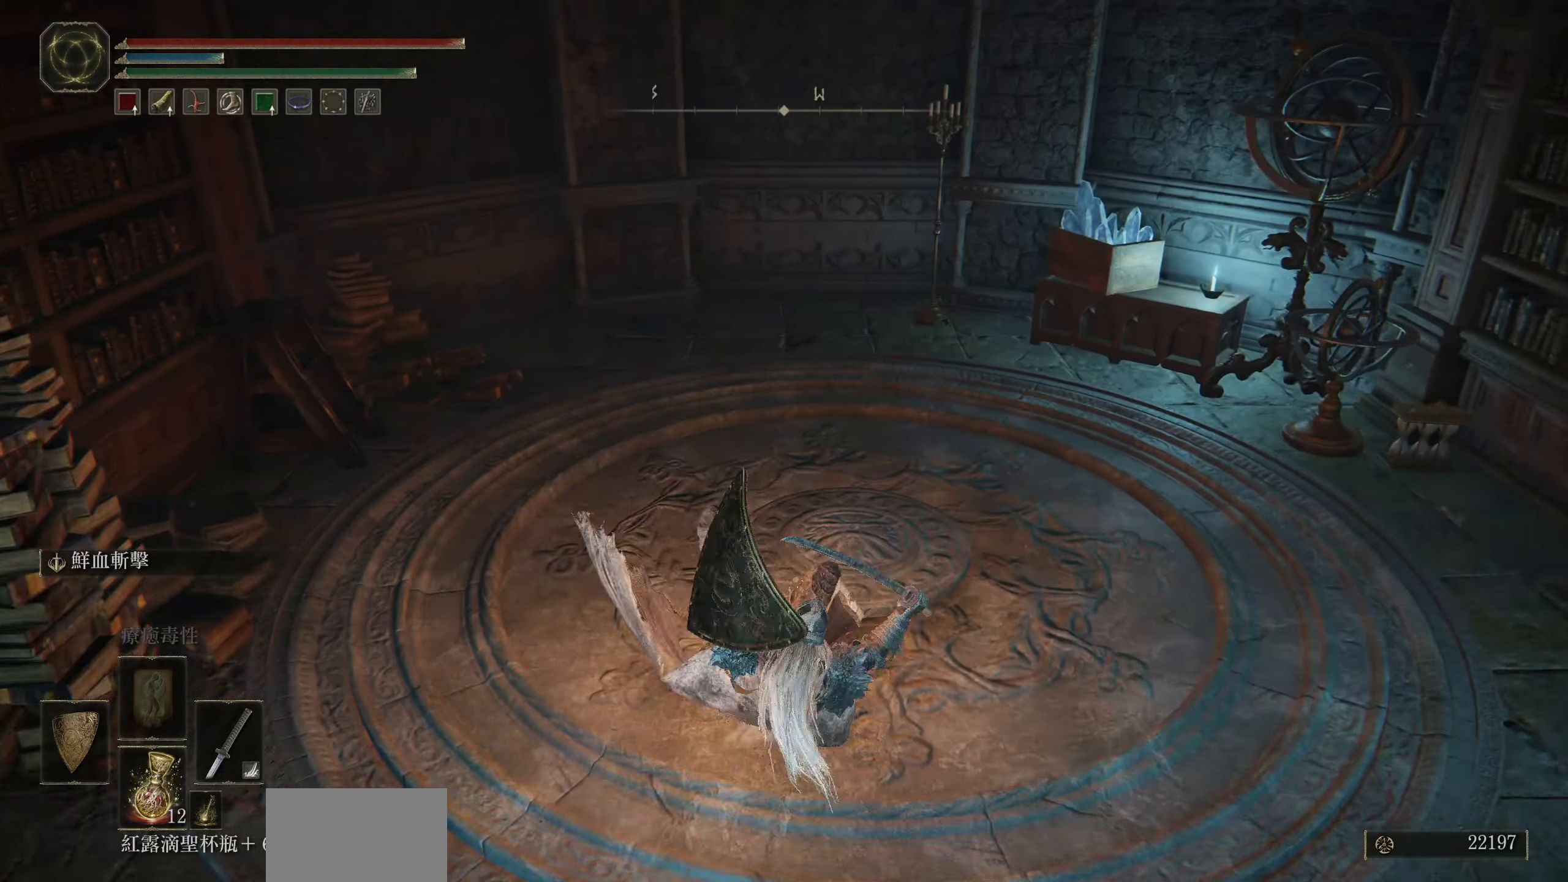
{"buttons": [], "left_stick": "up", "right_stick": "center", "events": [[367, "left_stick", "up"]]}
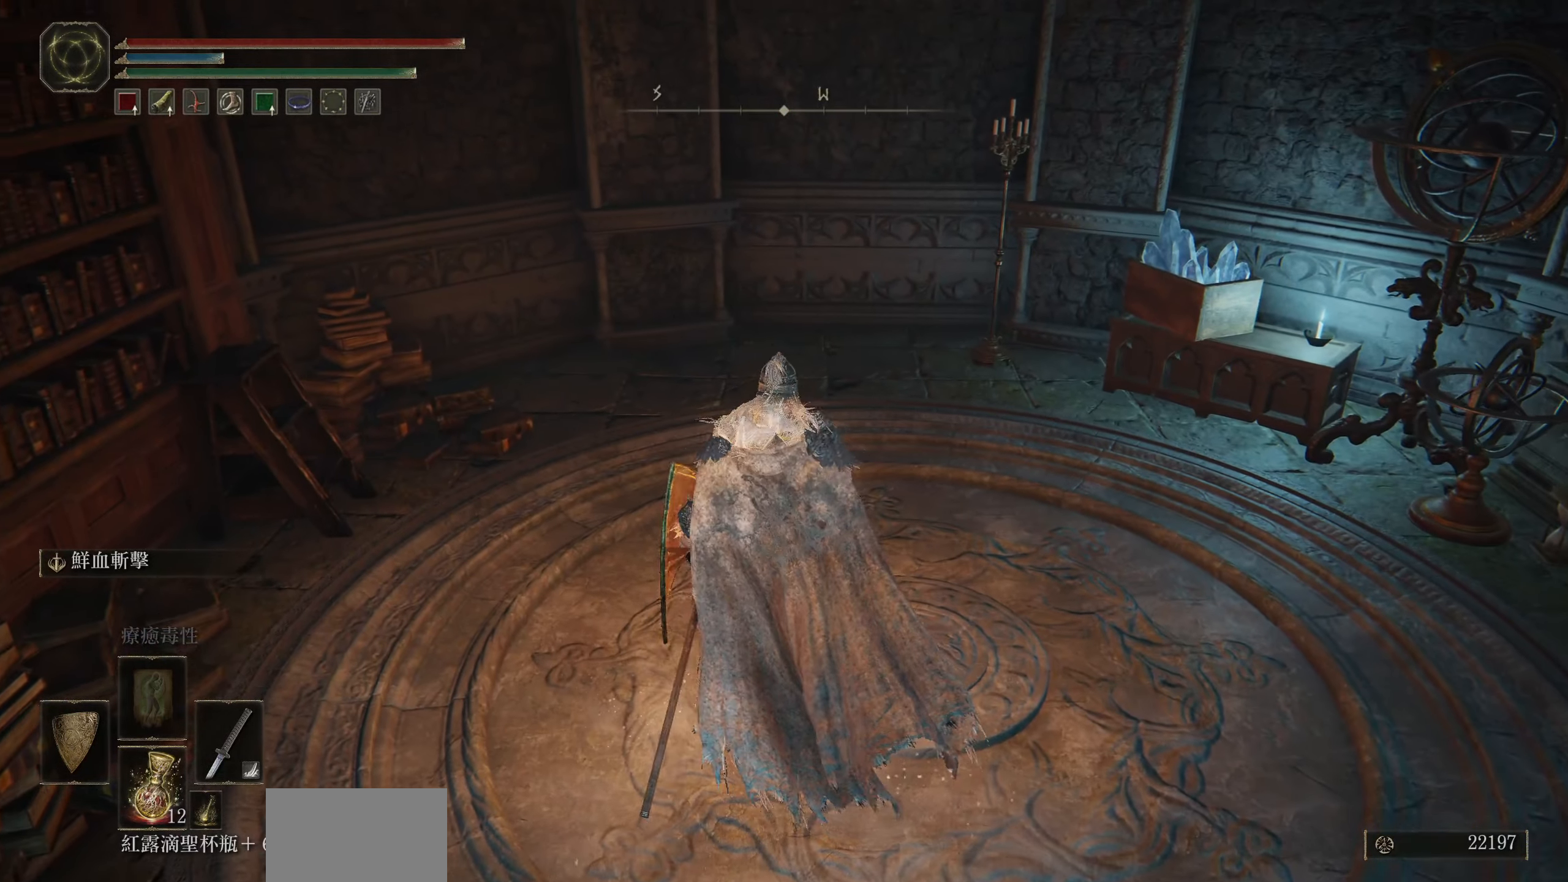
{"buttons": [], "left_stick": "center", "right_stick": "center", "events": [[217, "left_stick", "center"]]}